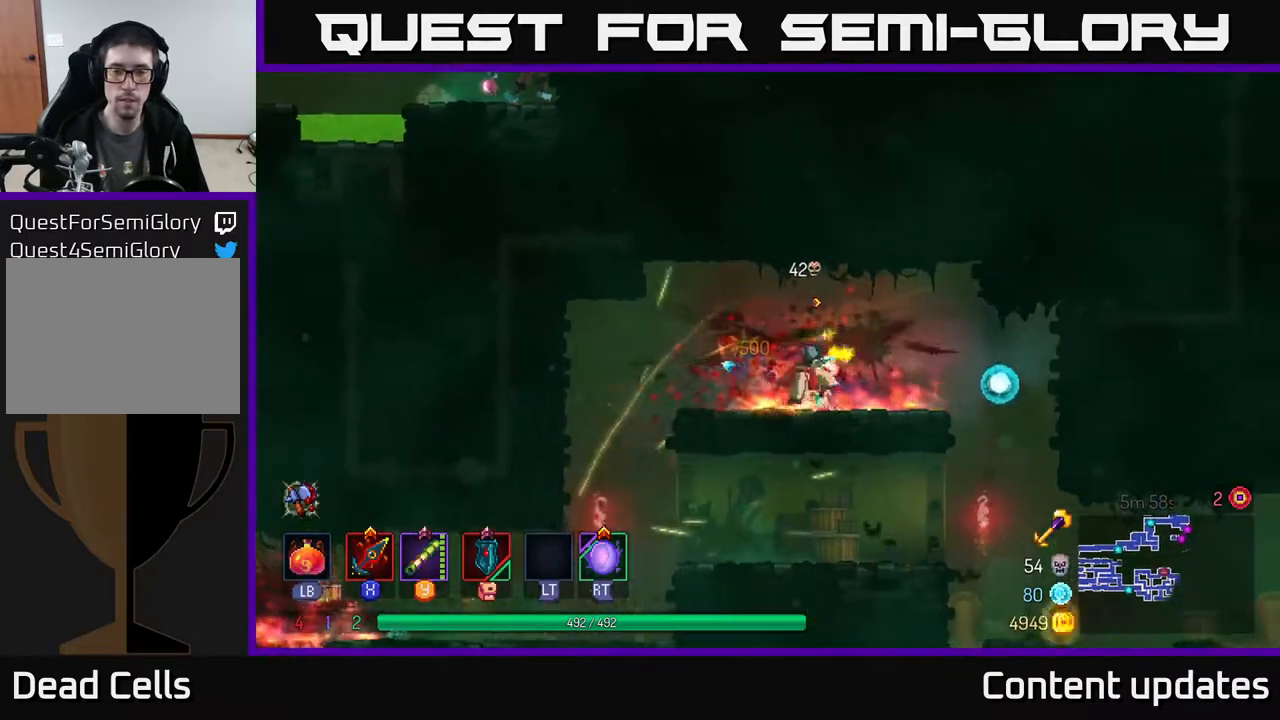
Gameplay with a controller (Xbox layout); each line is a JSON object with the inputs held at the frame after it. "events" lists button and stick changes between this image and that frame as [ms after this image, input, new state], when the widget could be followed in between.
{"buttons": [], "left_stick": "left", "right_stick": "down", "events": [[83, "right_stick", "down"], [133, "left_stick", "left"]]}
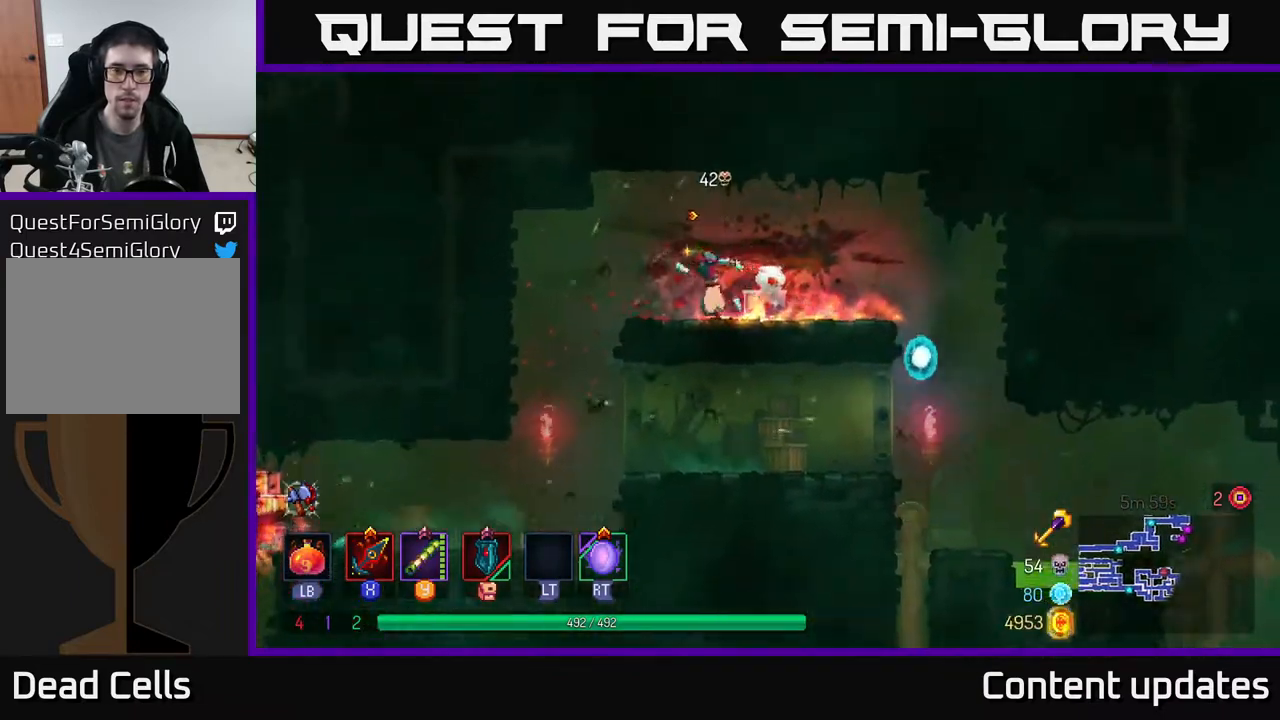
{"buttons": [], "left_stick": "center", "right_stick": "center", "events": [[250, "right_stick", "center"], [300, "left_stick", "down-left"], [500, "left_stick", "center"]]}
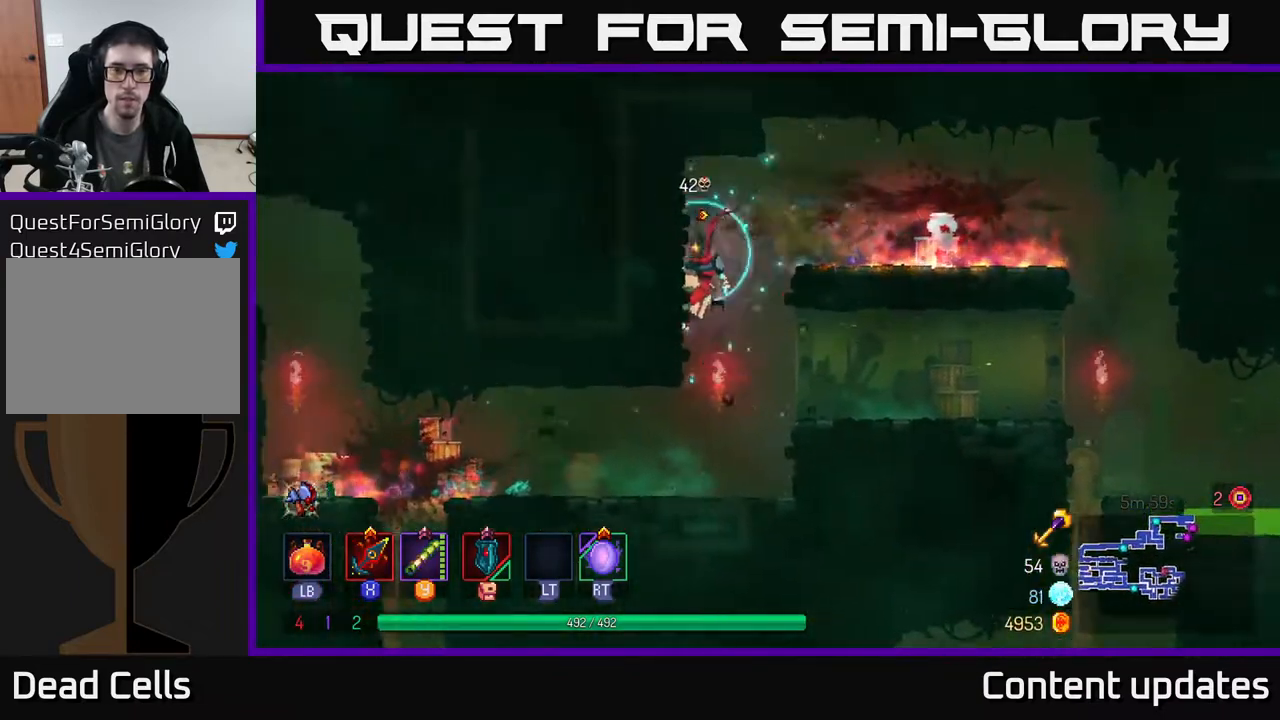
{"buttons": ["A"], "left_stick": "down-left", "right_stick": "center", "events": [[200, "left_stick", "left"], [400, "left_stick", "down-left"], [500, "A", "down"]]}
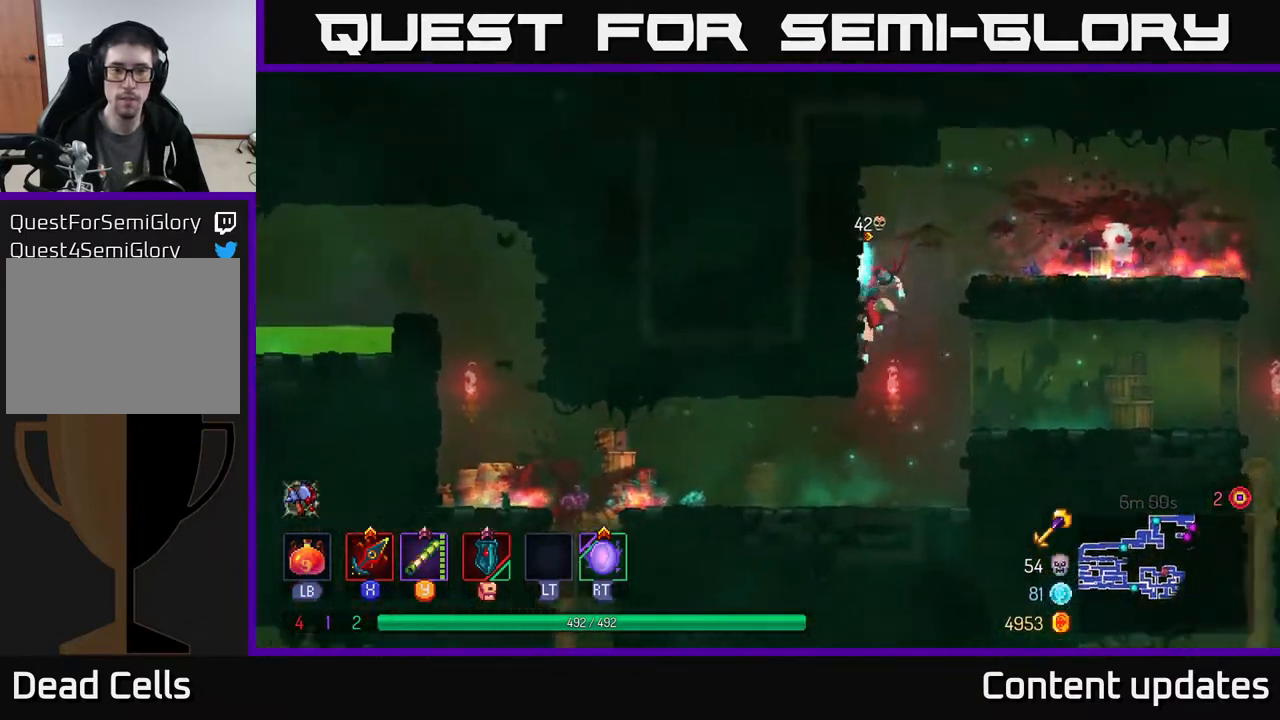
{"buttons": ["B"], "left_stick": "left", "right_stick": "center", "events": [[117, "A", "up"], [183, "left_stick", "left"], [233, "B", "down"], [300, "B", "up"], [400, "B", "down"]]}
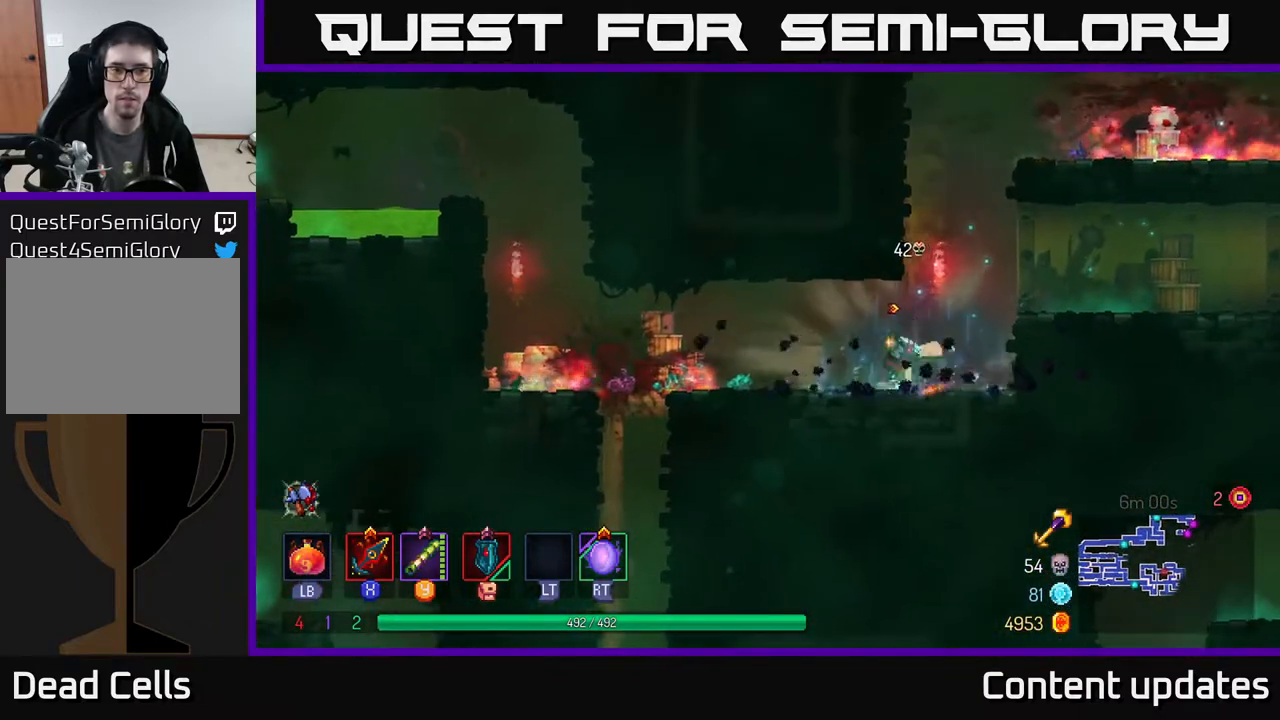
{"buttons": [], "left_stick": "center", "right_stick": "center", "events": [[17, "B", "up"], [117, "left_stick", "center"], [200, "SELECT", "down"], [367, "SELECT", "up"]]}
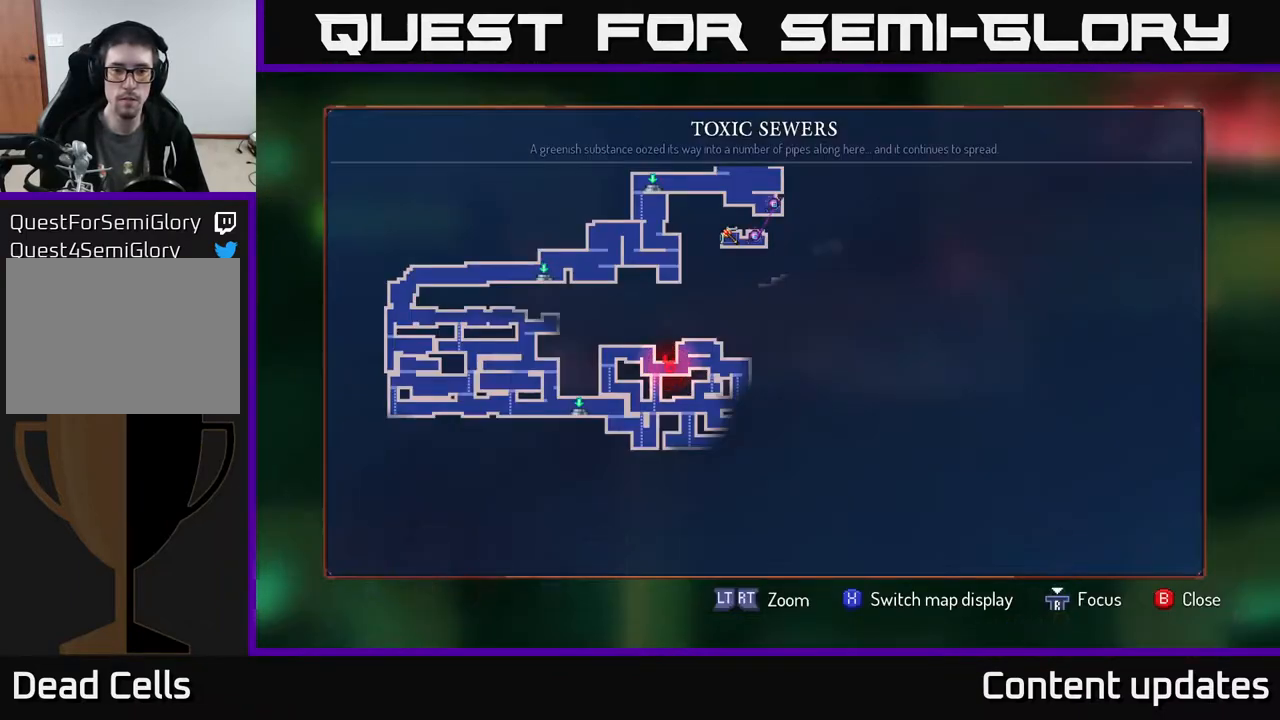
{"buttons": [], "left_stick": "center", "right_stick": "center", "events": []}
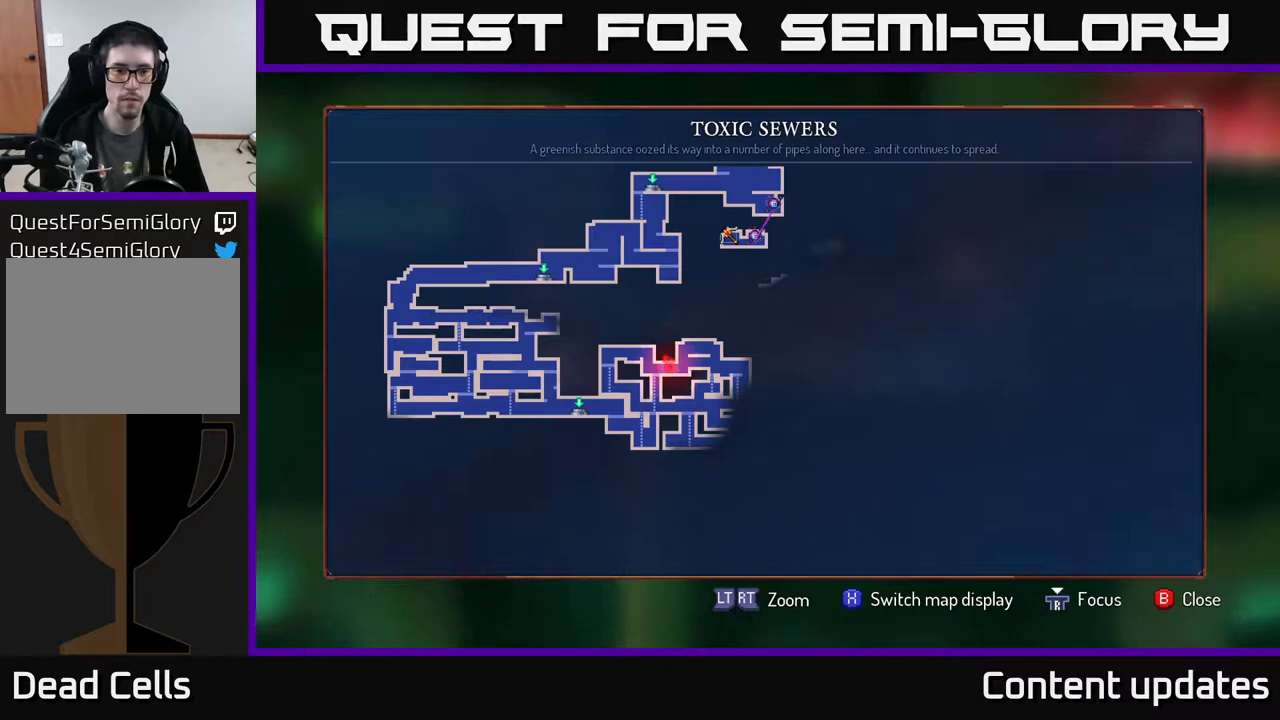
{"buttons": [], "left_stick": "center", "right_stick": "center", "events": []}
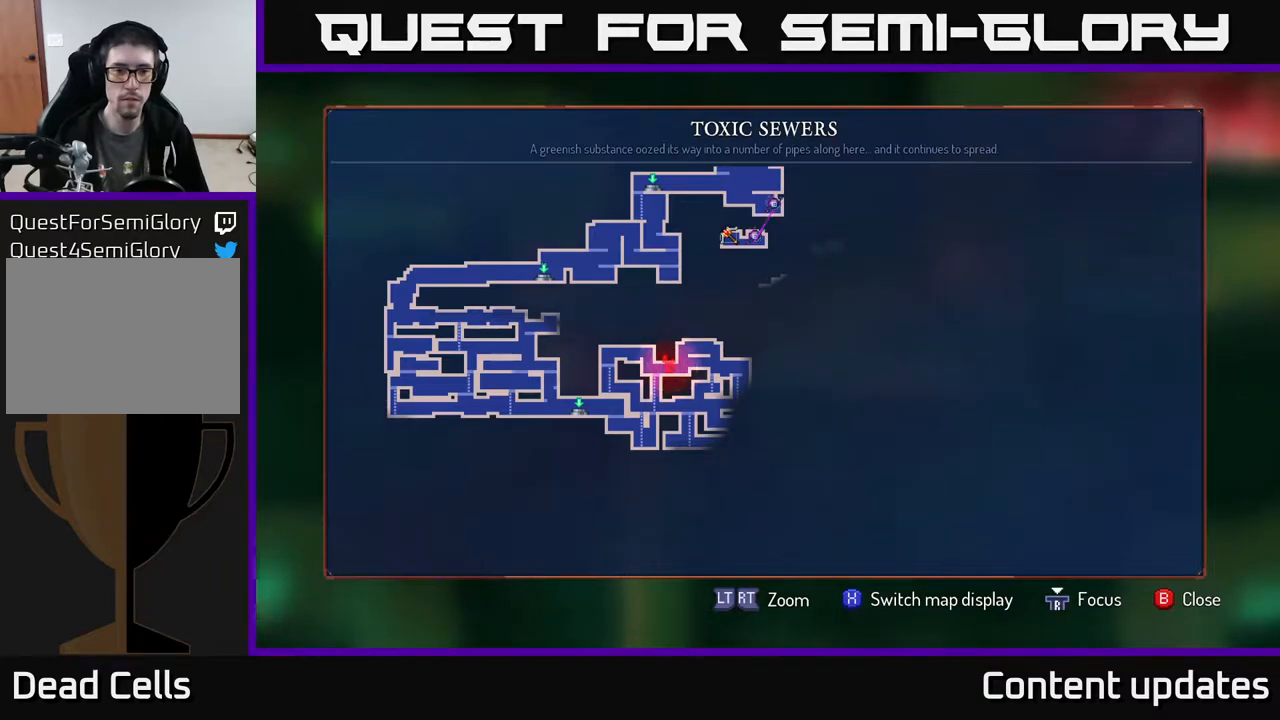
{"buttons": [], "left_stick": "center", "right_stick": "center", "events": []}
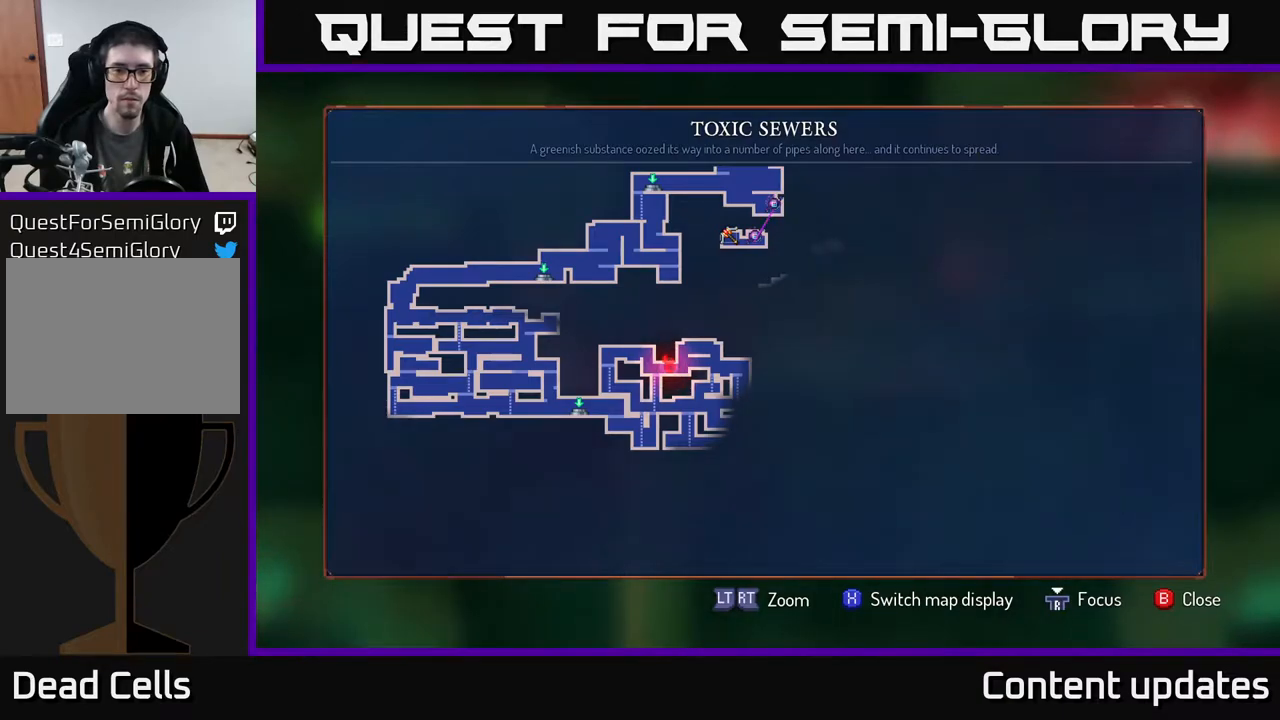
{"buttons": [], "left_stick": "center", "right_stick": "up", "events": [[267, "SELECT", "down"], [350, "right_stick", "up"], [417, "SELECT", "up"]]}
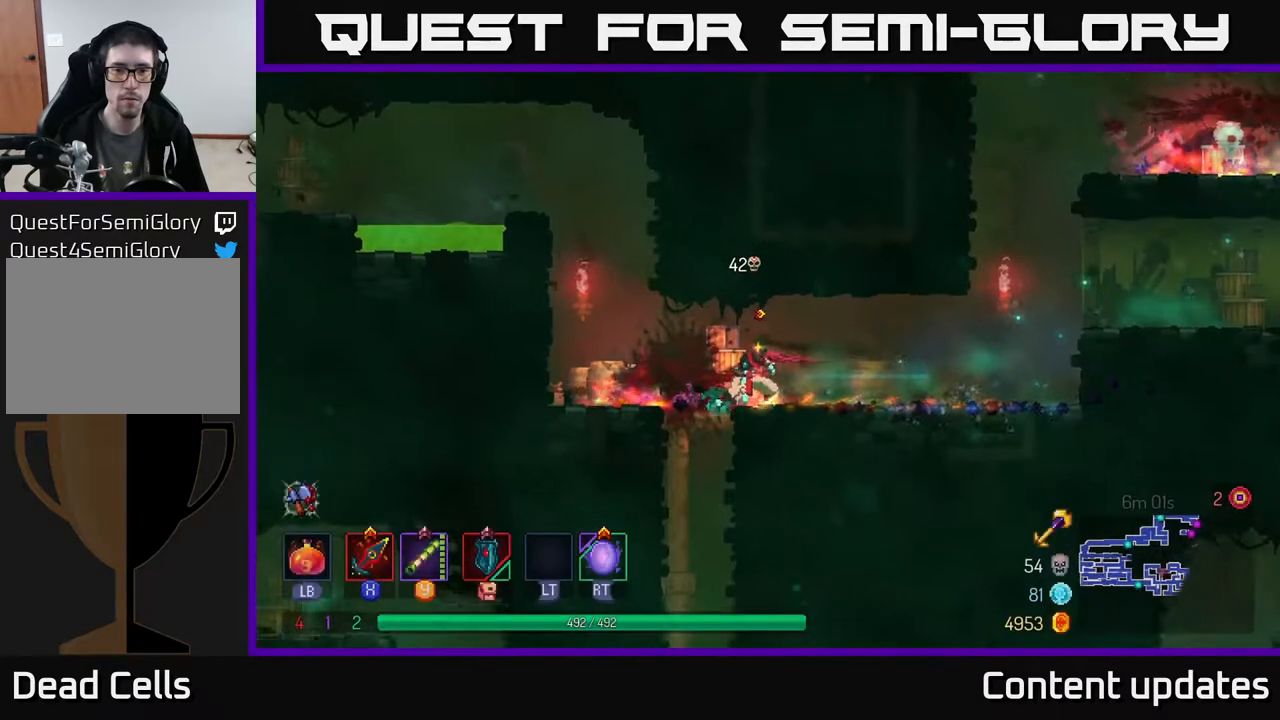
{"buttons": [], "left_stick": "right", "right_stick": "up", "events": [[117, "left_stick", "right"]]}
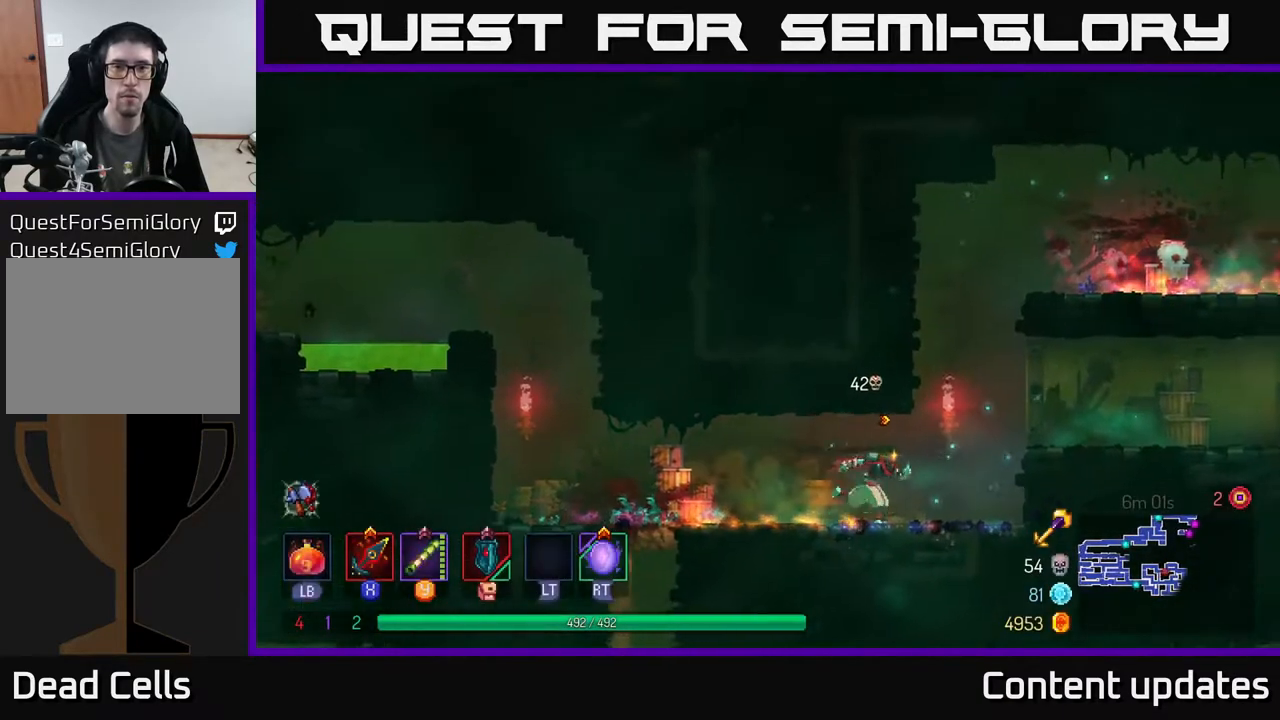
{"buttons": ["A"], "left_stick": "center", "right_stick": "center", "events": [[133, "left_stick", "center"], [267, "right_stick", "center"], [317, "A", "down"], [417, "A", "up"], [483, "A", "down"]]}
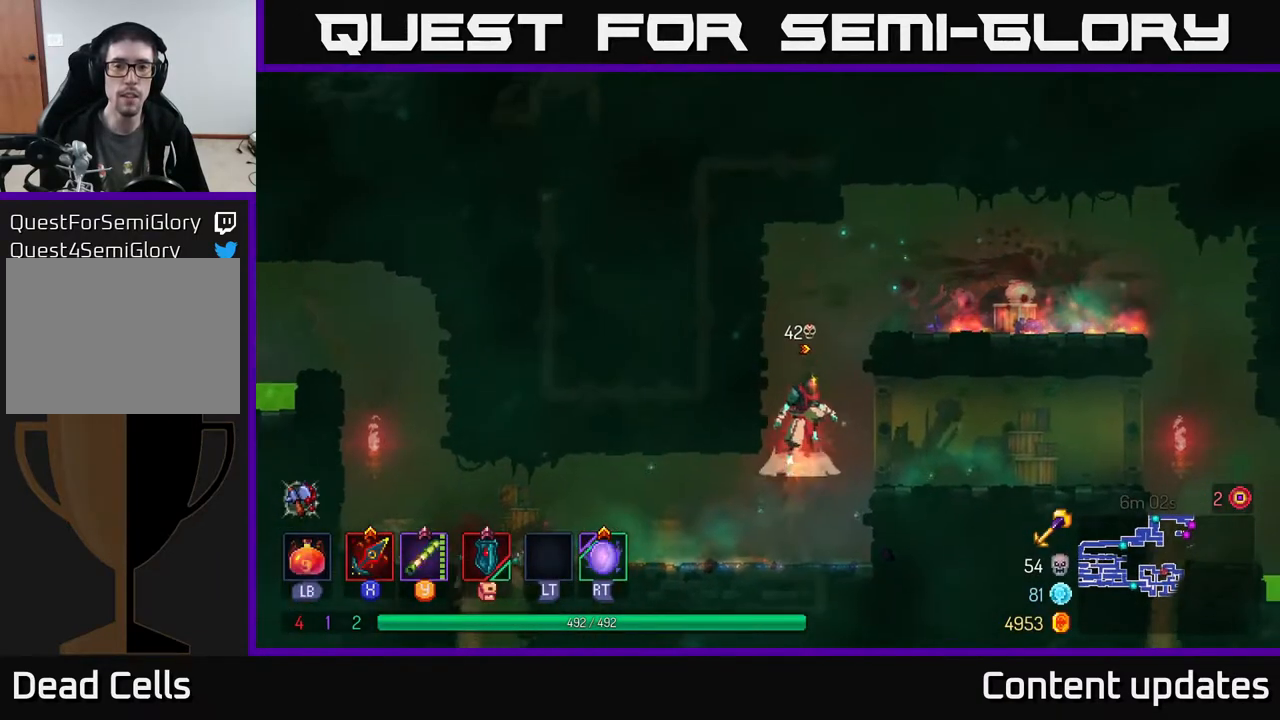
{"buttons": [], "left_stick": "up-right", "right_stick": "center", "events": [[67, "left_stick", "right"], [133, "A", "up"], [200, "A", "down"], [317, "A", "up"], [417, "left_stick", "up-right"]]}
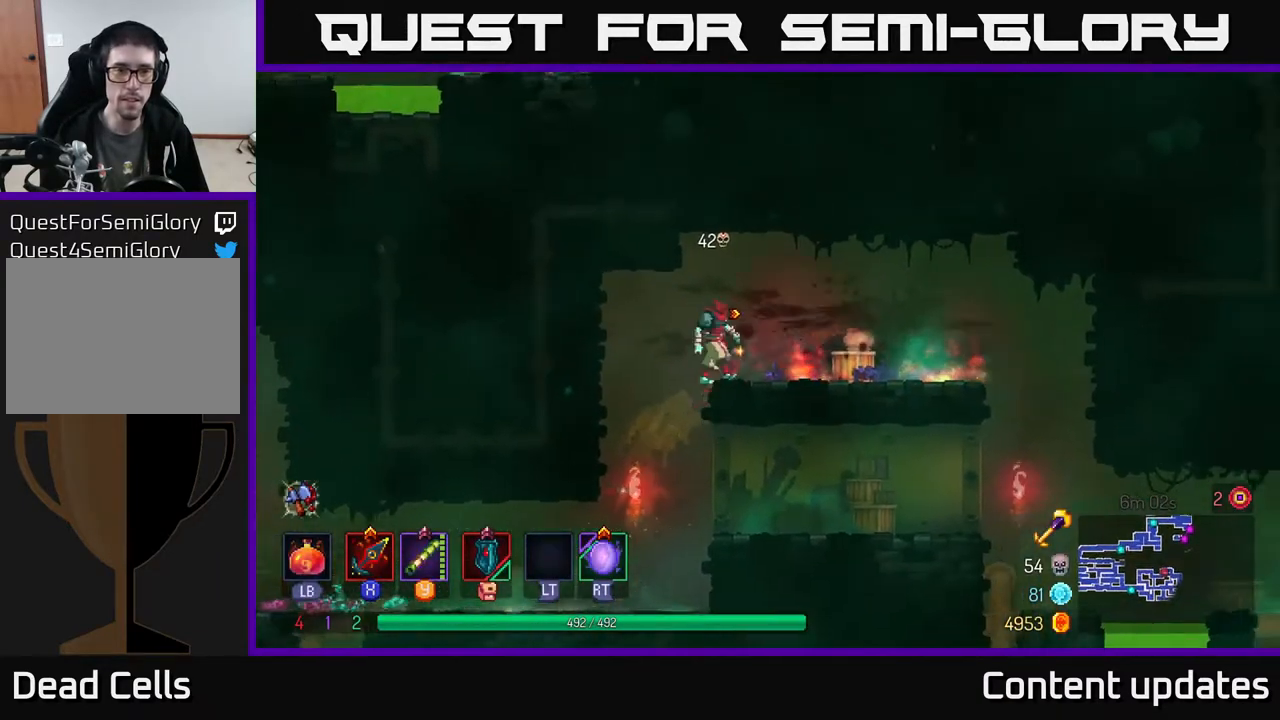
{"buttons": [], "left_stick": "center", "right_stick": "up", "events": [[33, "right_stick", "up-left"], [83, "left_stick", "center"], [250, "right_stick", "up"]]}
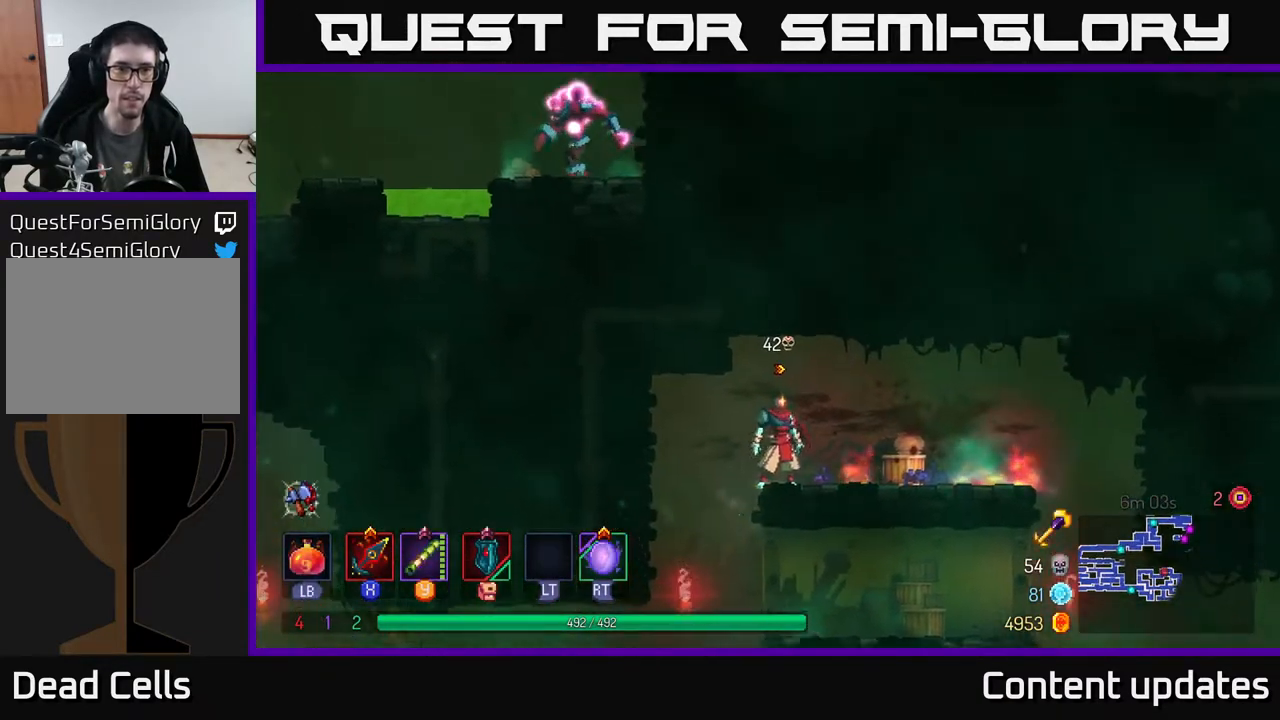
{"buttons": [], "left_stick": "center", "right_stick": "up", "events": [[267, "SELECT", "down"], [417, "SELECT", "up"]]}
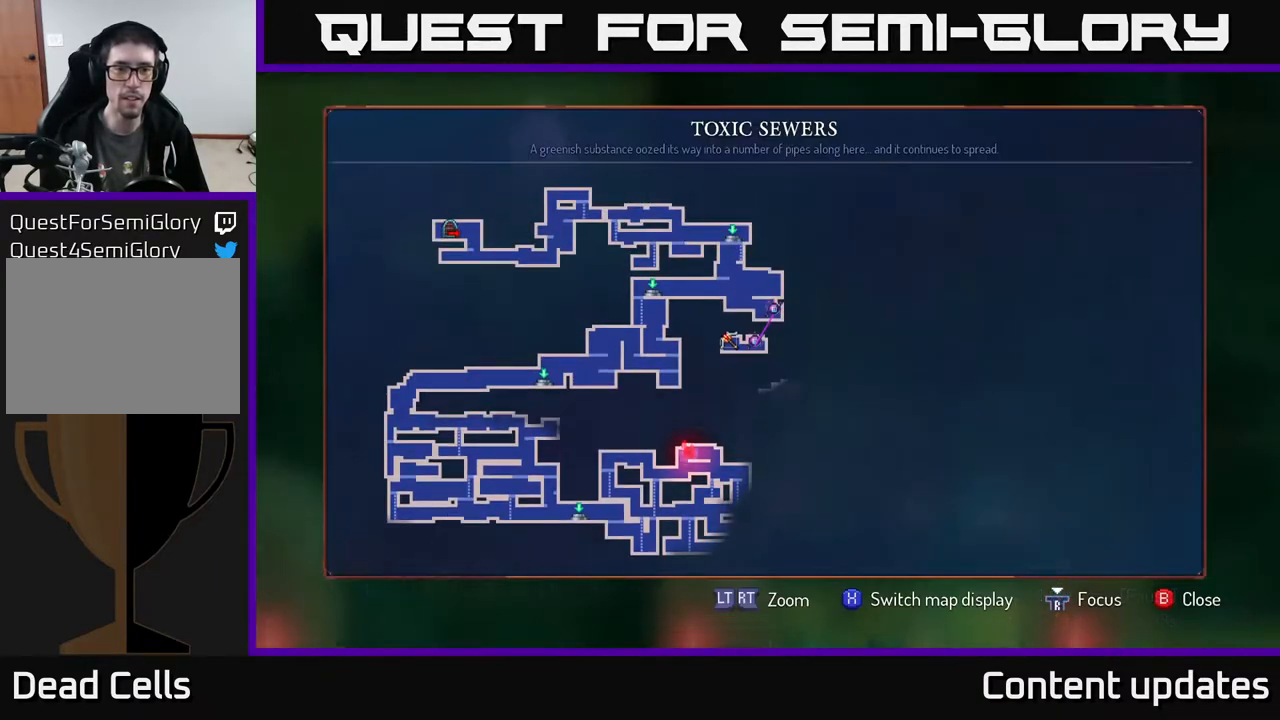
{"buttons": [], "left_stick": "center", "right_stick": "up", "events": []}
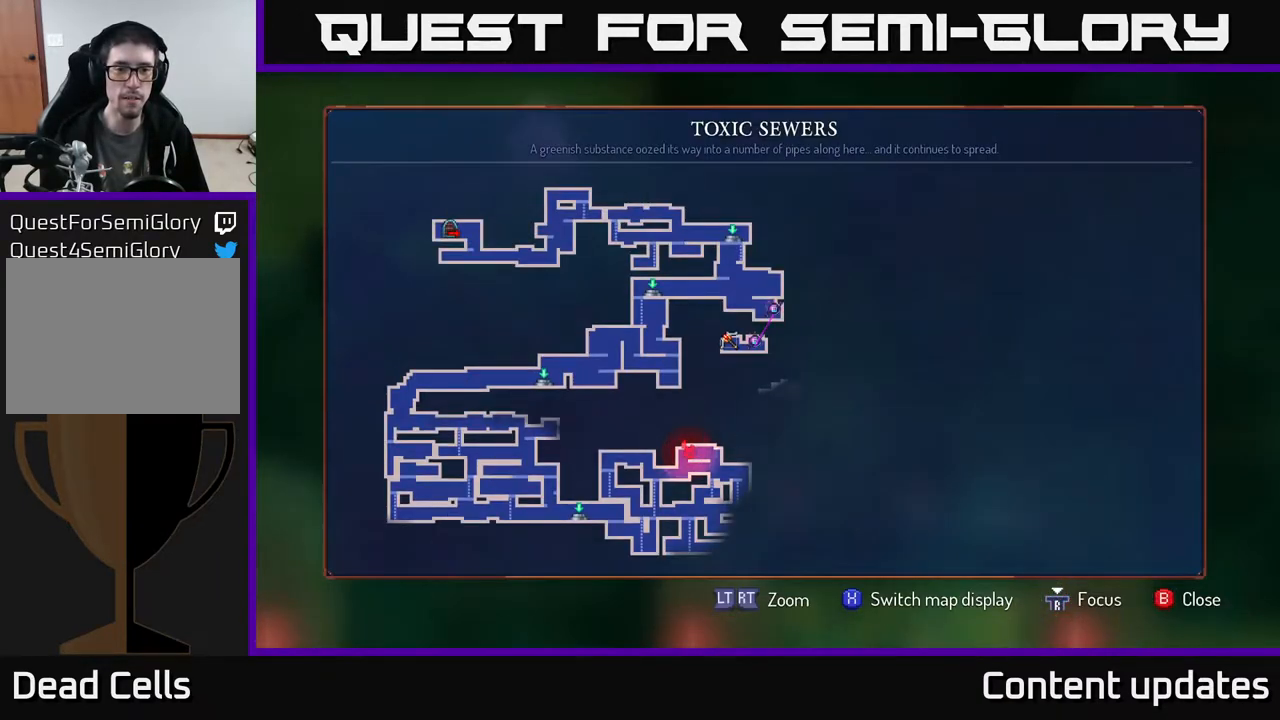
{"buttons": [], "left_stick": "center", "right_stick": "up", "events": []}
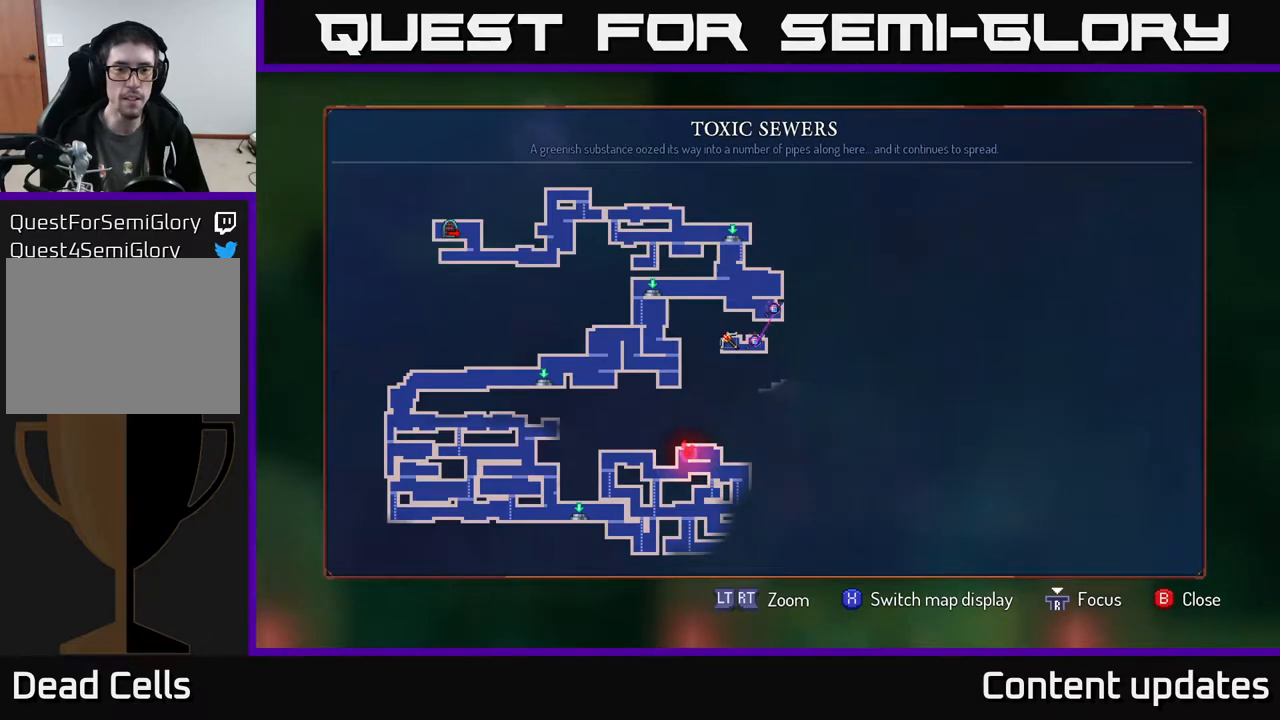
{"buttons": [], "left_stick": "center", "right_stick": "up", "events": []}
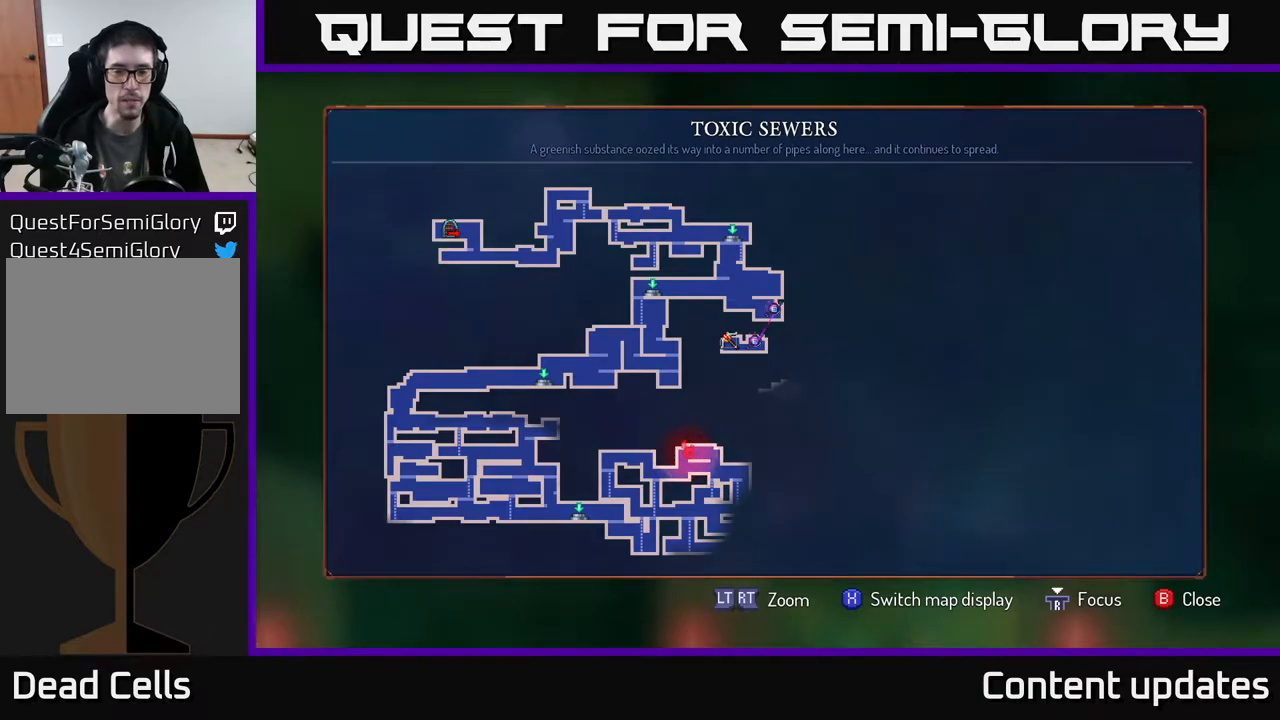
{"buttons": [], "left_stick": "left", "right_stick": "down", "events": [[133, "SELECT", "down"], [167, "right_stick", "center"], [200, "SELECT", "up"], [350, "left_stick", "left"], [400, "right_stick", "down"]]}
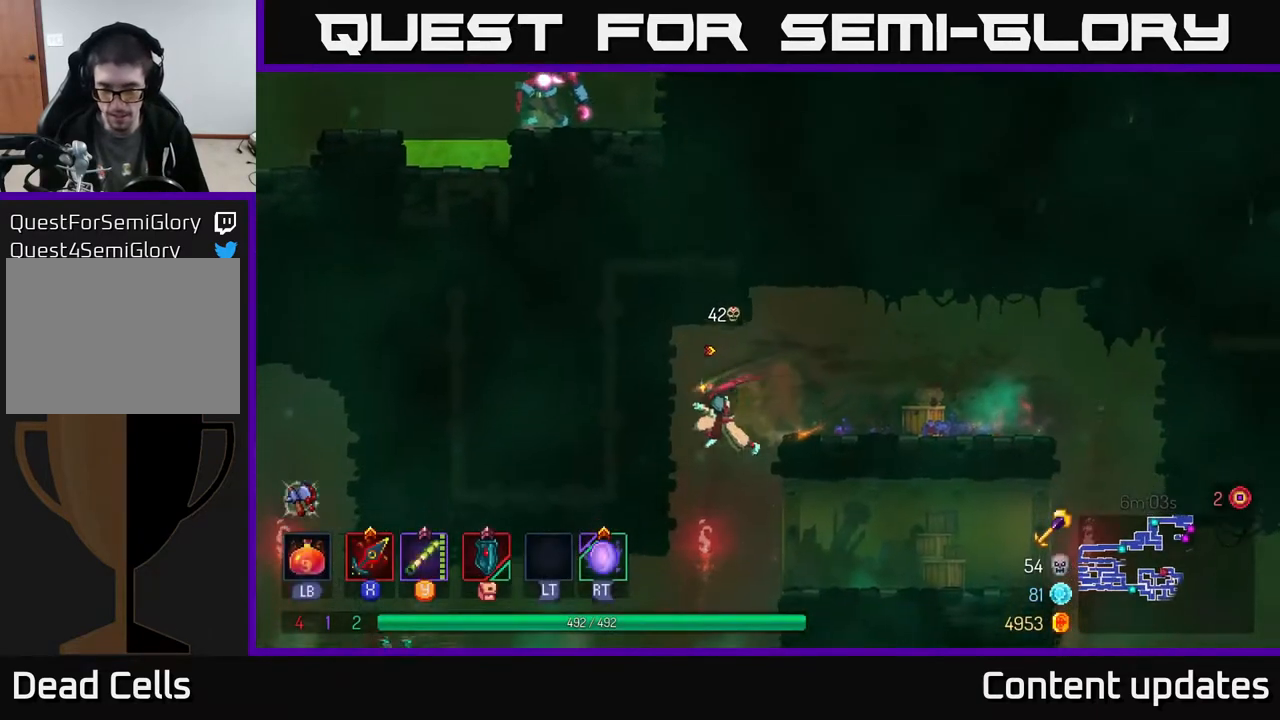
{"buttons": [], "left_stick": "right", "right_stick": "center", "events": [[167, "left_stick", "center"], [167, "right_stick", "down-right"], [333, "left_stick", "right"], [383, "right_stick", "center"]]}
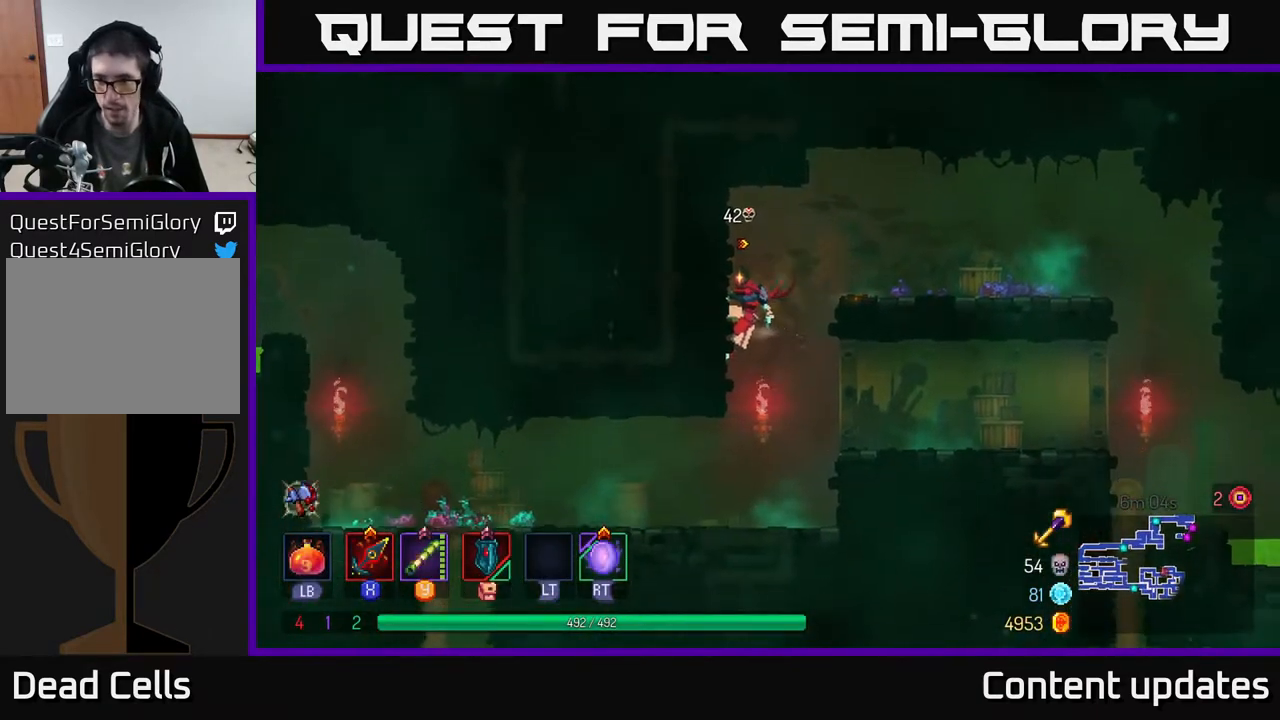
{"buttons": [], "left_stick": "right", "right_stick": "center", "events": [[167, "A", "down"], [250, "A", "up"]]}
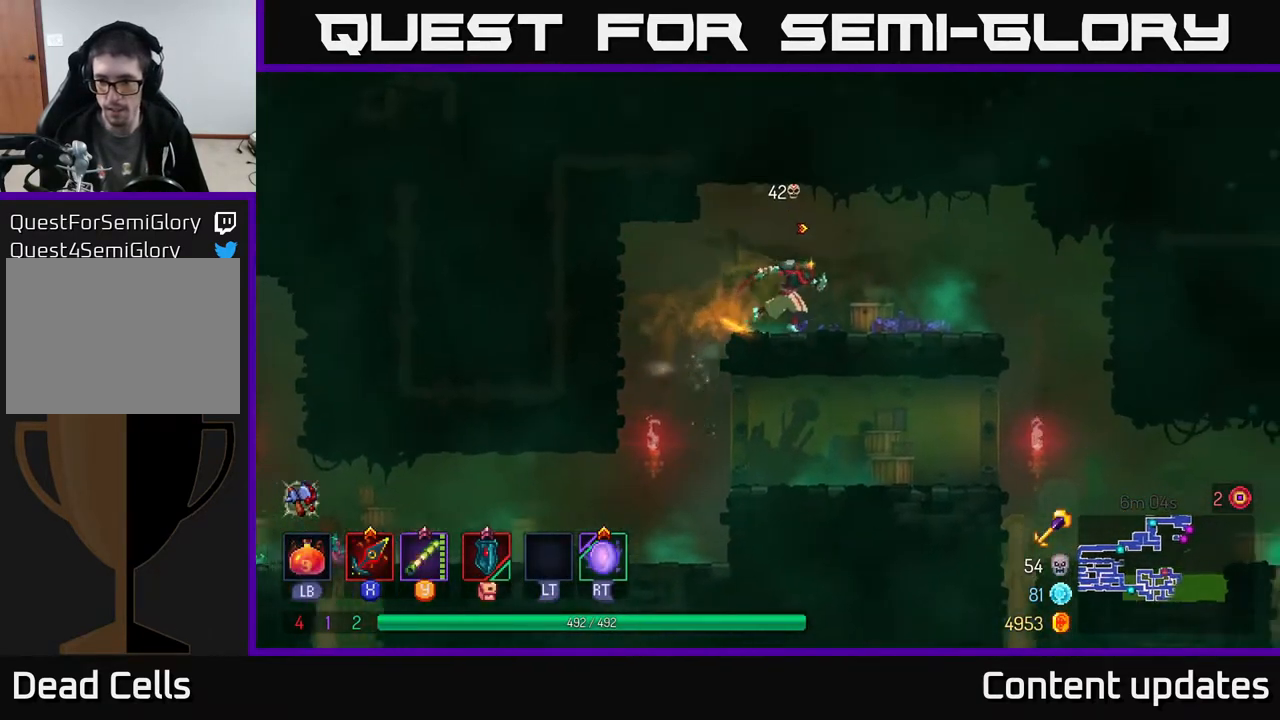
{"buttons": [], "left_stick": "center", "right_stick": "center", "events": [[483, "left_stick", "center"]]}
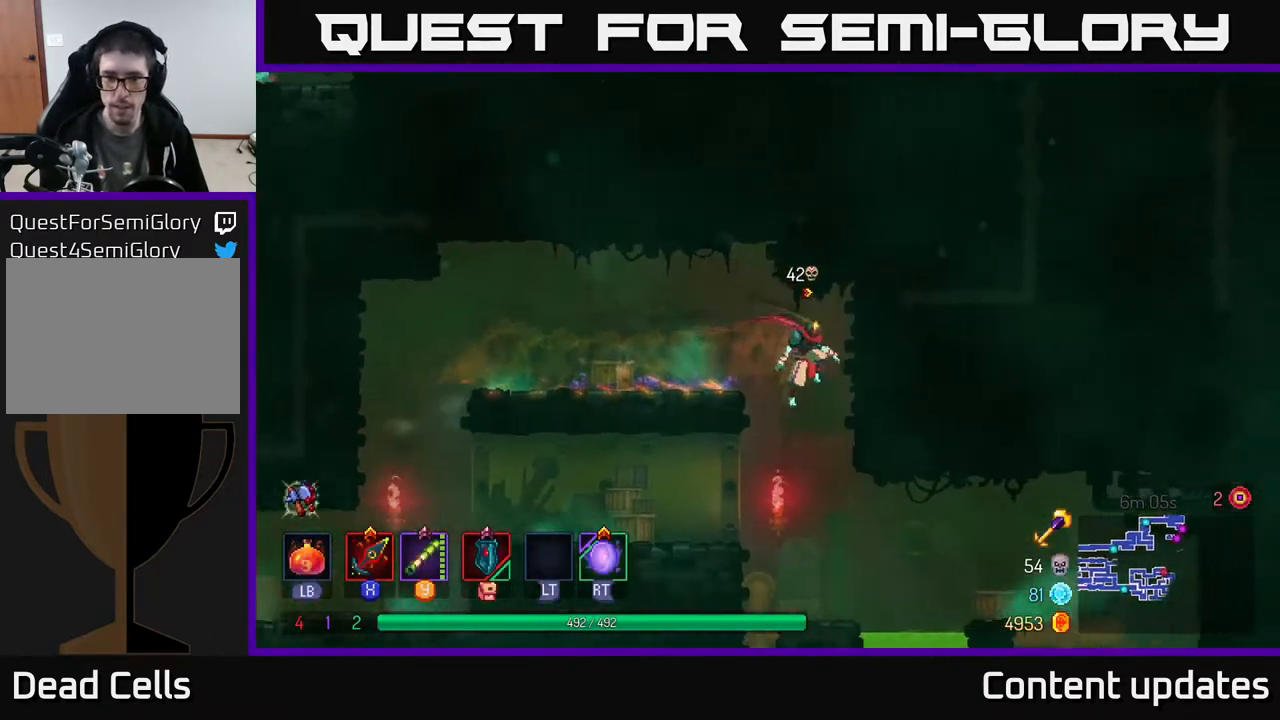
{"buttons": [], "left_stick": "left", "right_stick": "center", "events": [[33, "left_stick", "left"], [133, "left_stick", "center"], [433, "left_stick", "left"]]}
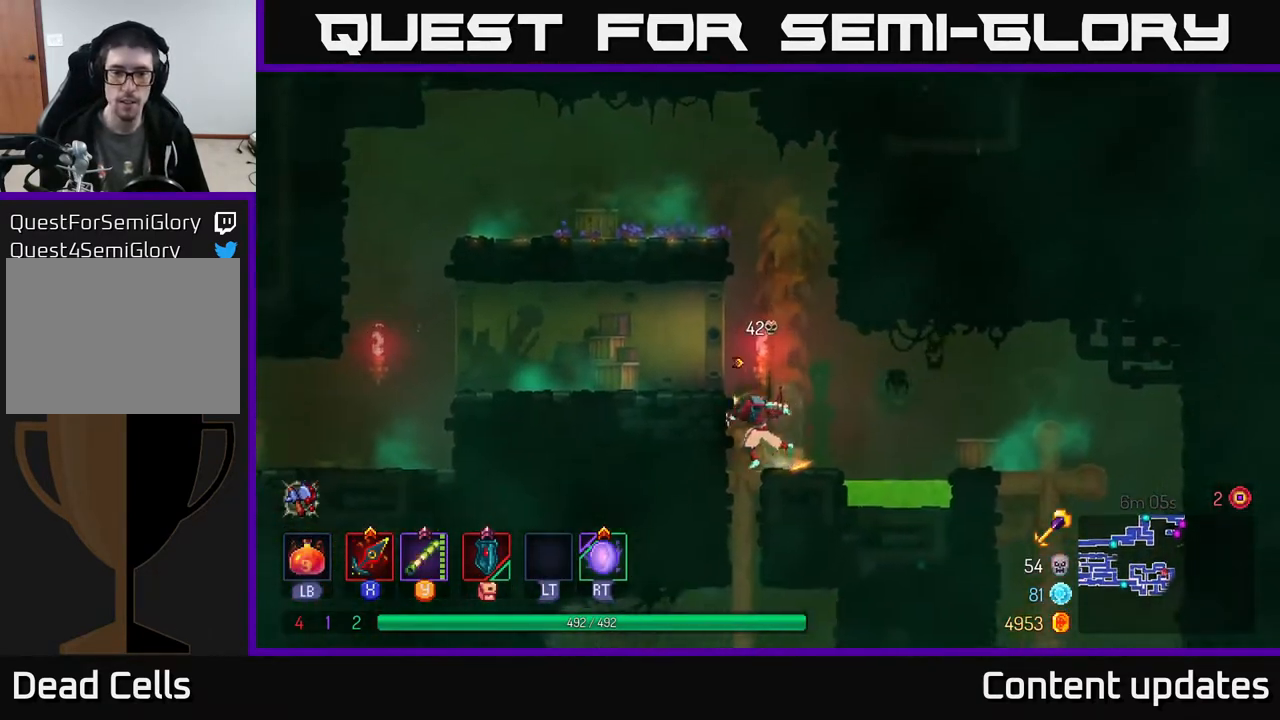
{"buttons": [], "left_stick": "down", "right_stick": "center", "events": [[117, "left_stick", "down"]]}
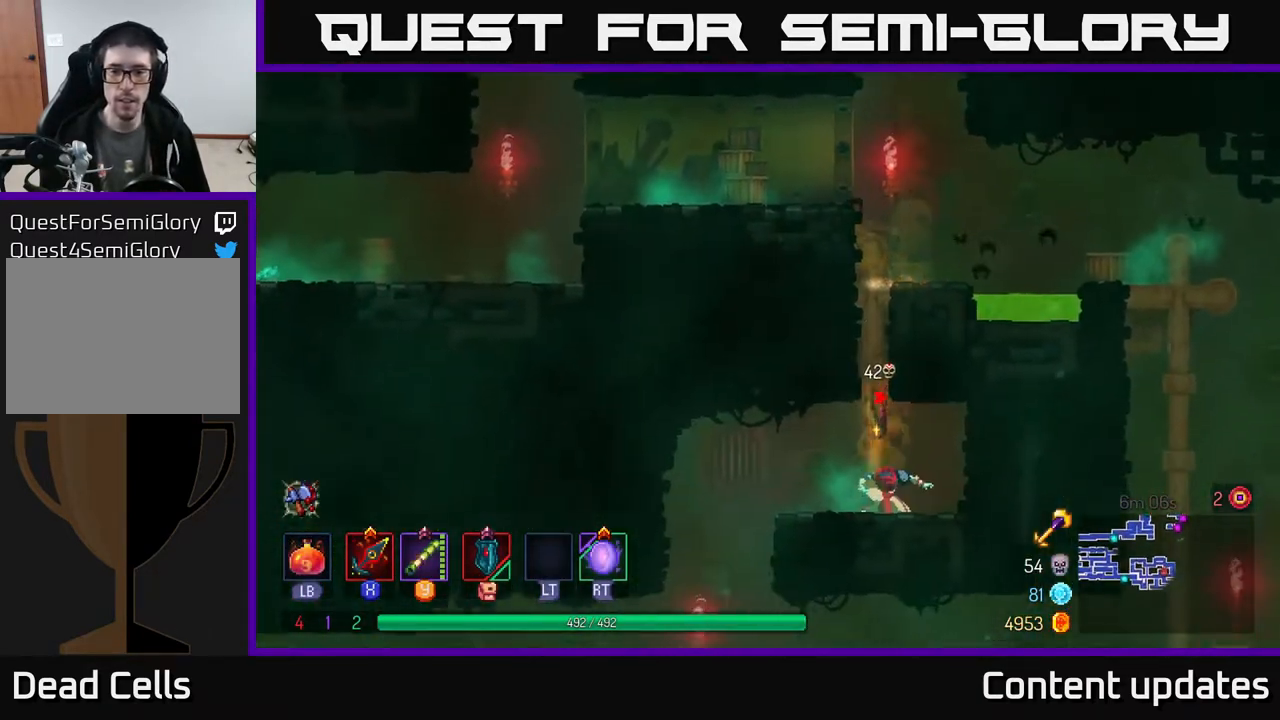
{"buttons": [], "left_stick": "left", "right_stick": "center", "events": [[133, "right_stick", "down"], [283, "left_stick", "left"], [283, "right_stick", "center"]]}
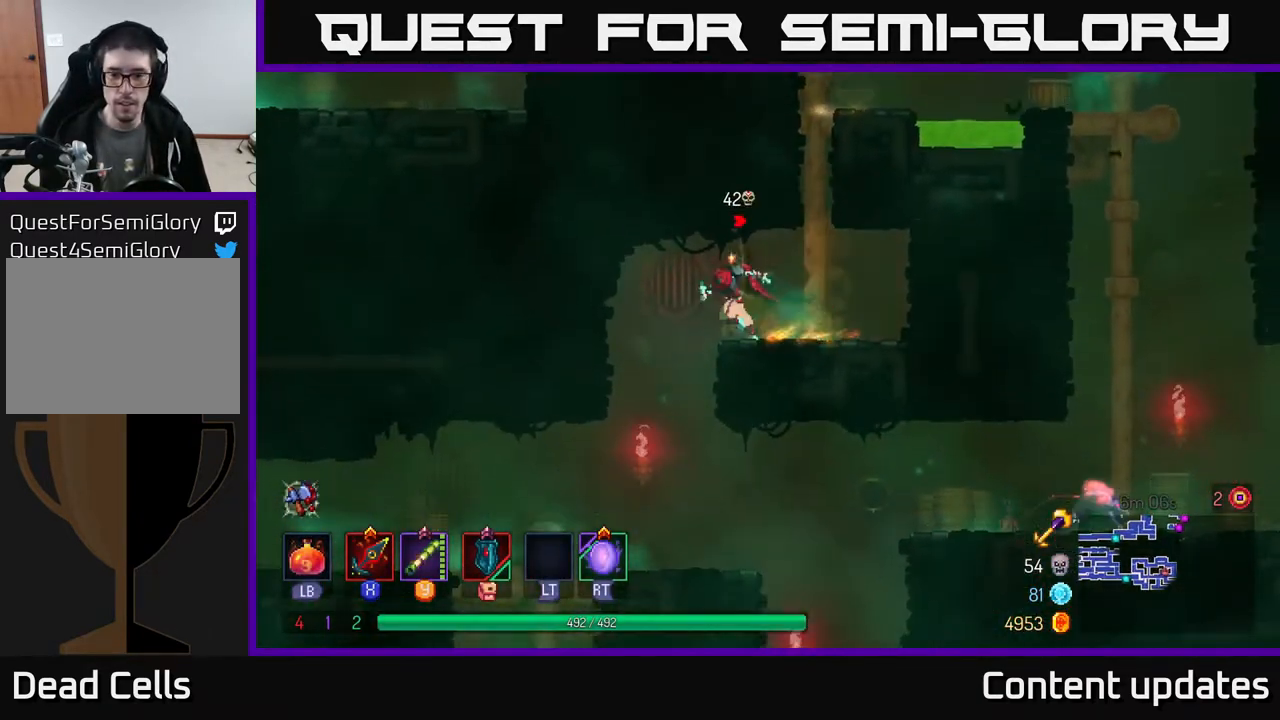
{"buttons": [], "left_stick": "right", "right_stick": "center", "events": [[217, "left_stick", "down"], [300, "left_stick", "right"]]}
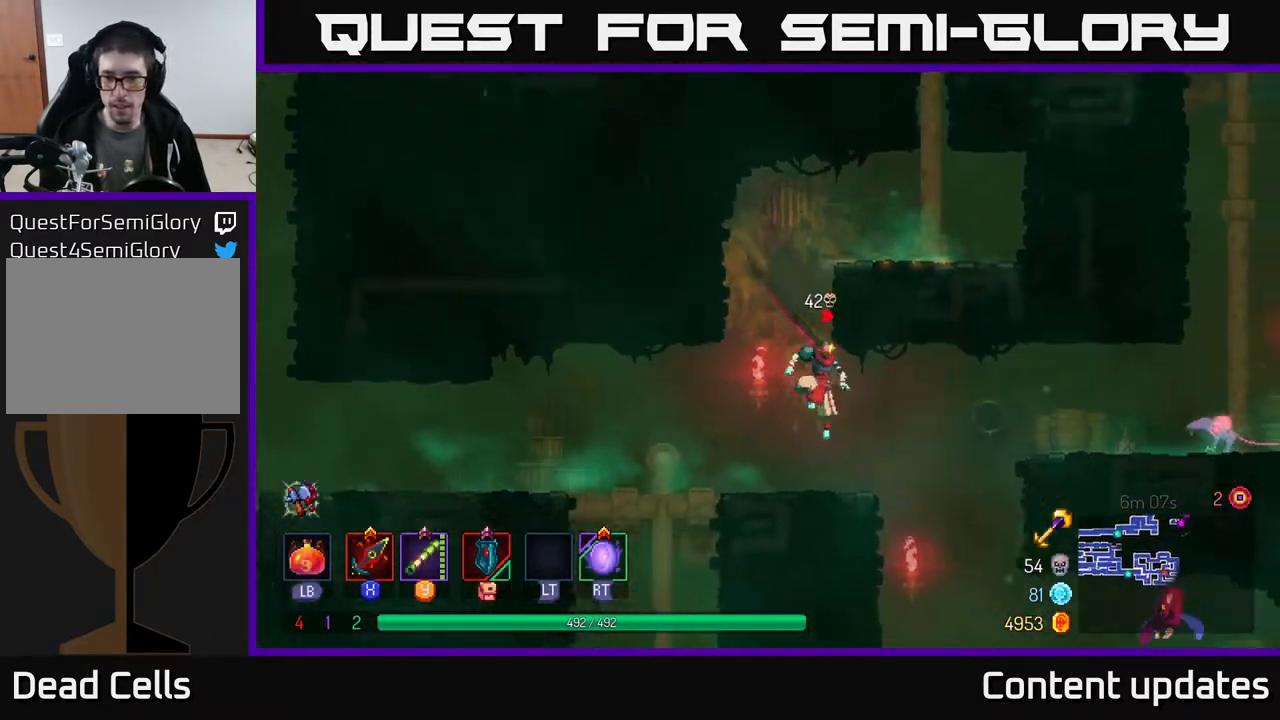
{"buttons": ["X"], "left_stick": "right", "right_stick": "center", "events": [[150, "A", "down"], [267, "A", "up"], [450, "X", "down"]]}
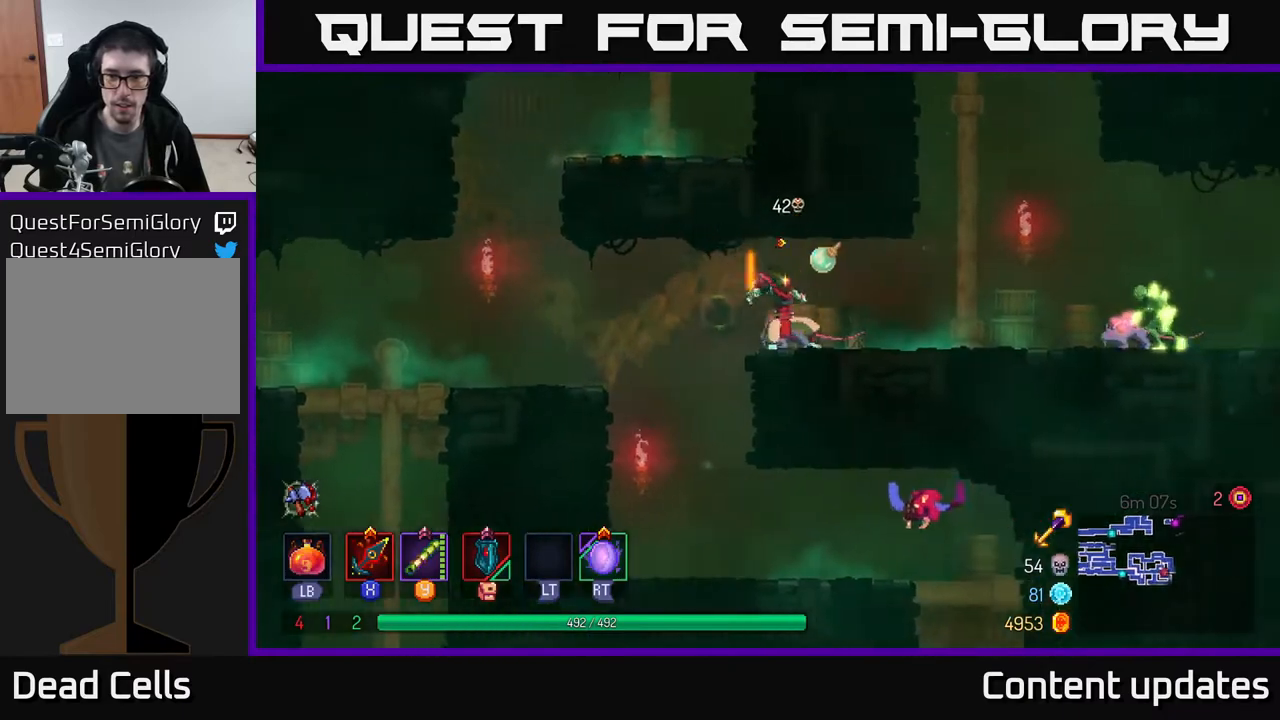
{"buttons": [], "left_stick": "right", "right_stick": "center", "events": [[17, "X", "up"]]}
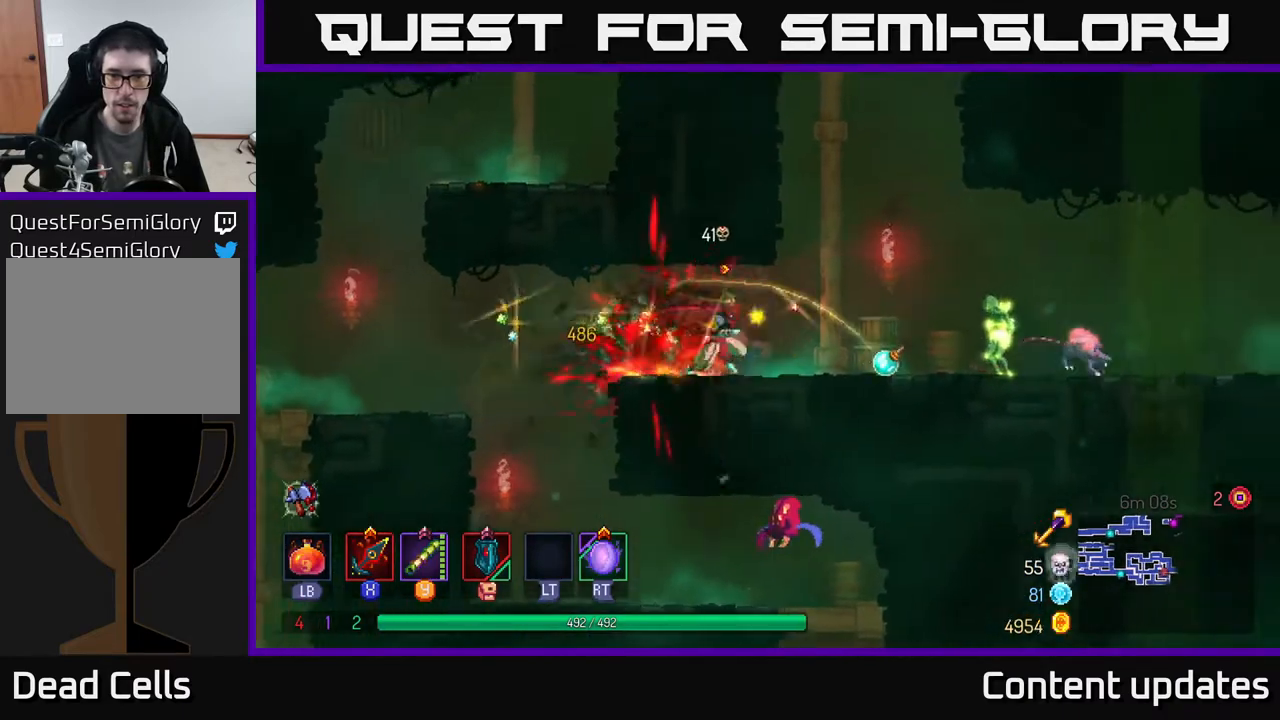
{"buttons": [], "left_stick": "right", "right_stick": "center", "events": [[300, "X", "down"], [333, "X", "up"]]}
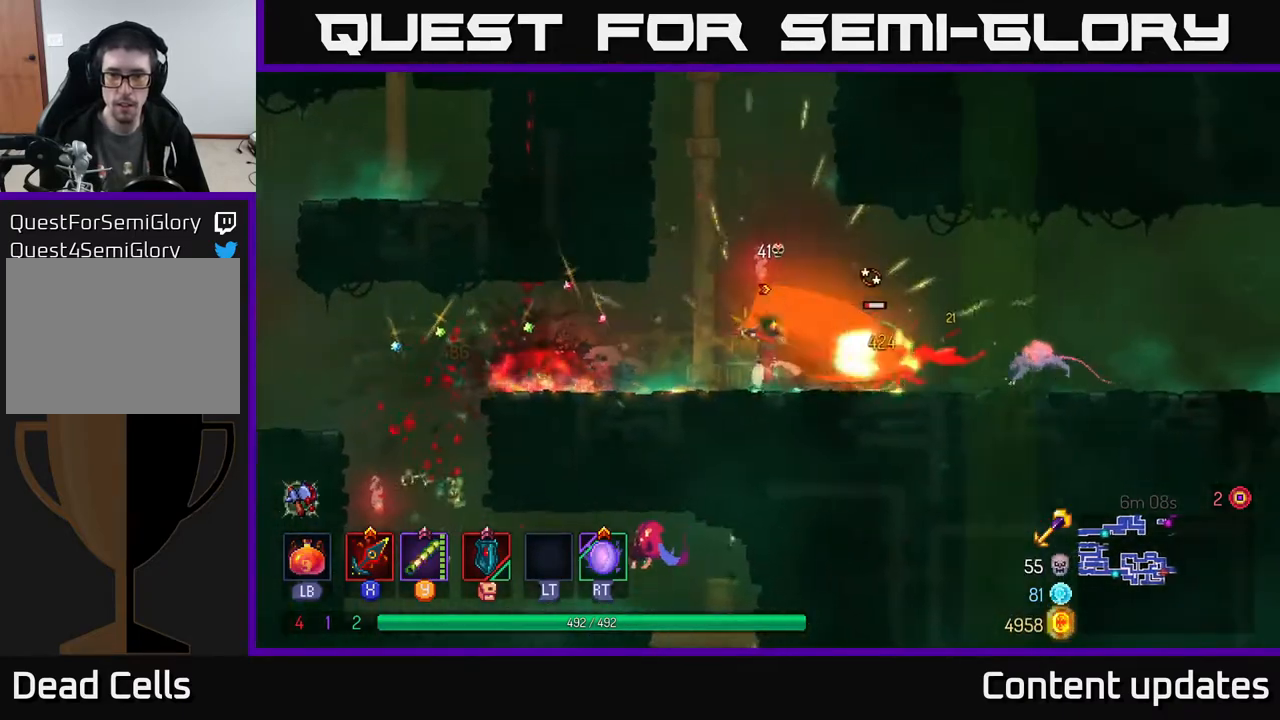
{"buttons": [], "left_stick": "right", "right_stick": "center", "events": [[333, "X", "down"], [400, "X", "up"]]}
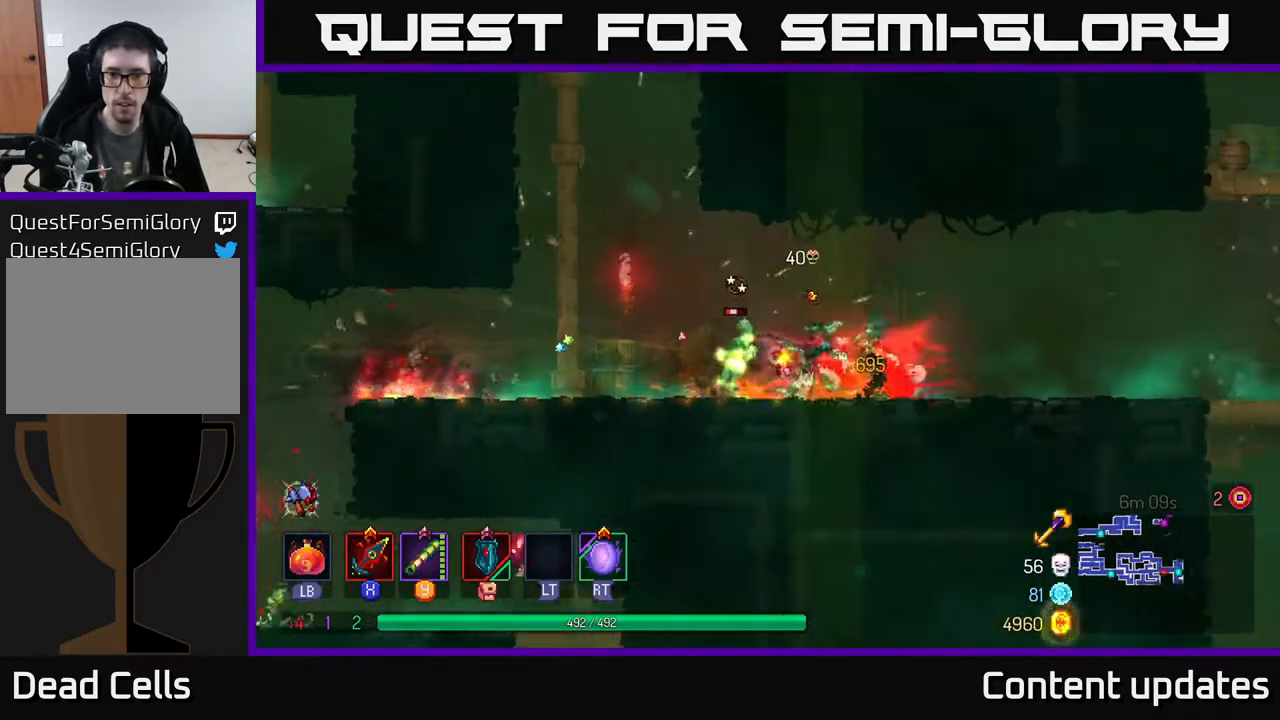
{"buttons": [], "left_stick": "right", "right_stick": "center", "events": [[217, "B", "down"], [333, "B", "up"]]}
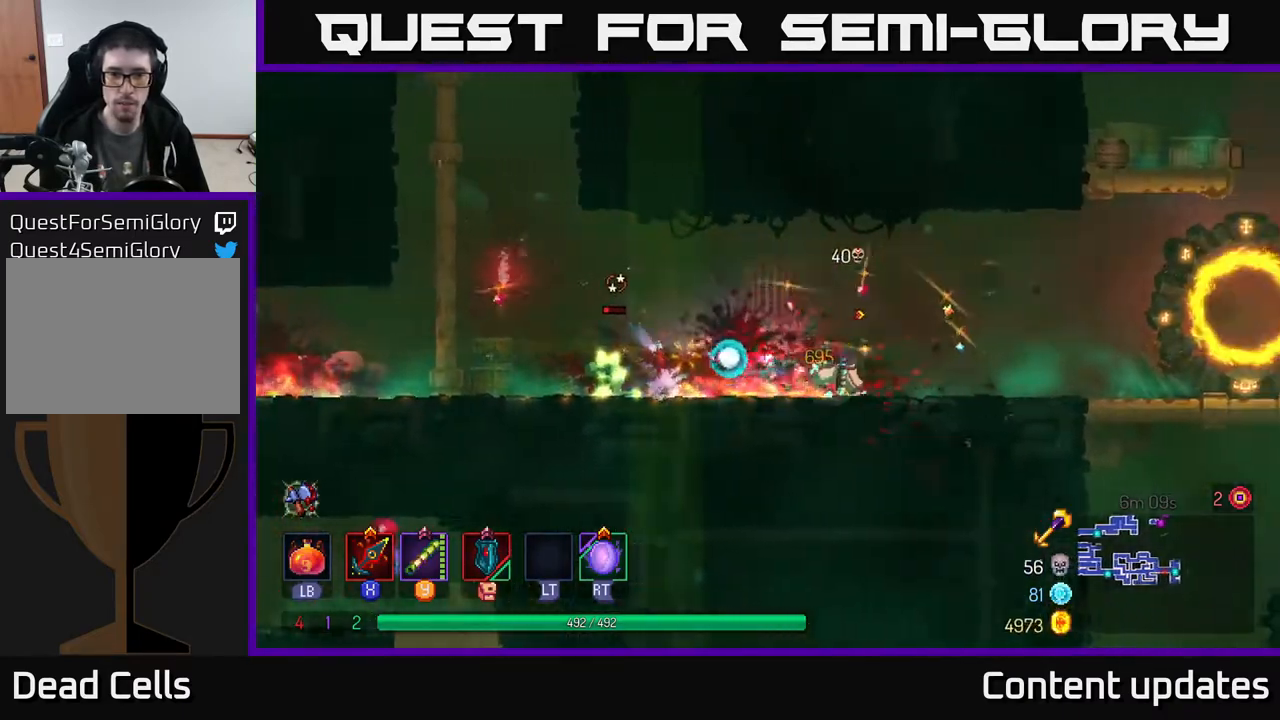
{"buttons": [], "left_stick": "left", "right_stick": "center", "events": [[100, "left_stick", "left"]]}